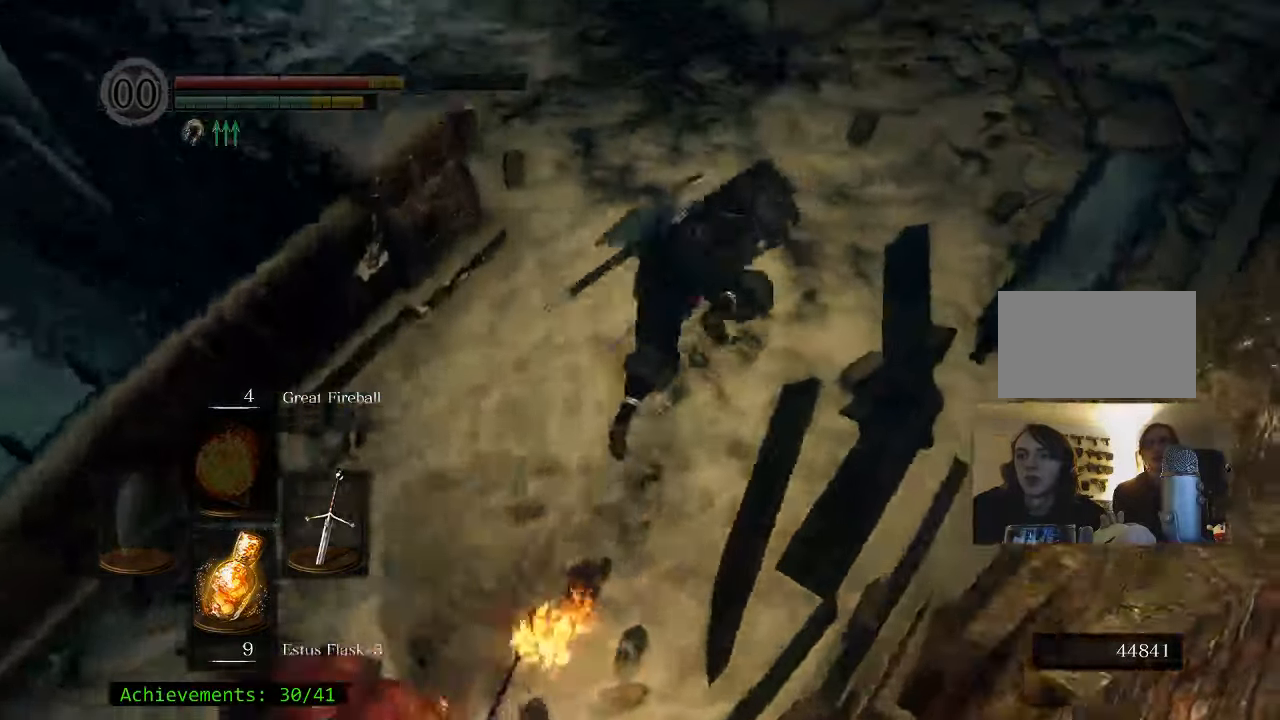
Gameplay with keyboard and mouse; each line is a JSON object with the keys held at the frame after it. "events" lists presses ("down") and releases ("up") of "1", "2", "3", "4", "5", "a", "alt", "c", "caps_lock", "ctrl", "d", "e", "f", "g", "q", "r", "s", "shift", "space", "t", "tab", "v", "w", "x" and "z" between this image and that frame as [ms after this image, input, new state], when the widget could be followed in between. No other keys are recorded. Mouse buttons are not recorded. Not read: mouse_move.
{"keys": ["space", "w"], "events": [[284, "space", "down"]]}
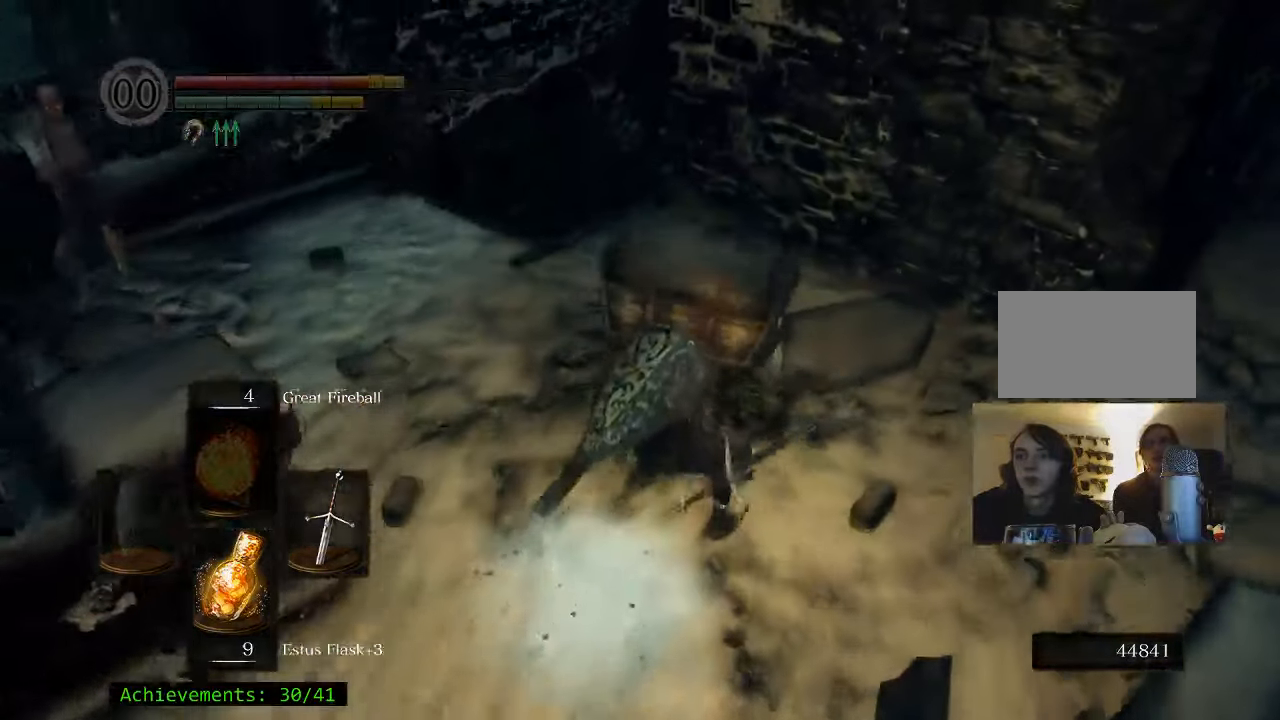
{"keys": ["space", "w"], "events": [[67, "a", "down"], [484, "a", "up"]]}
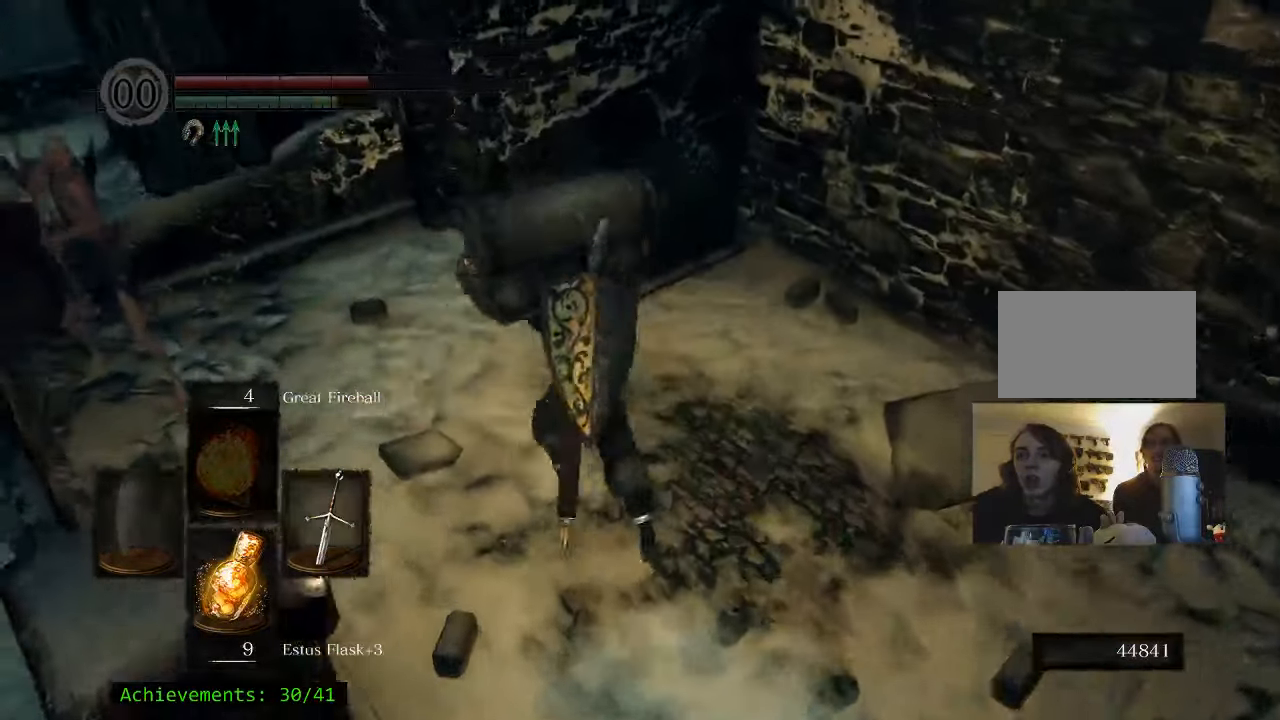
{"keys": ["space", "w"], "events": []}
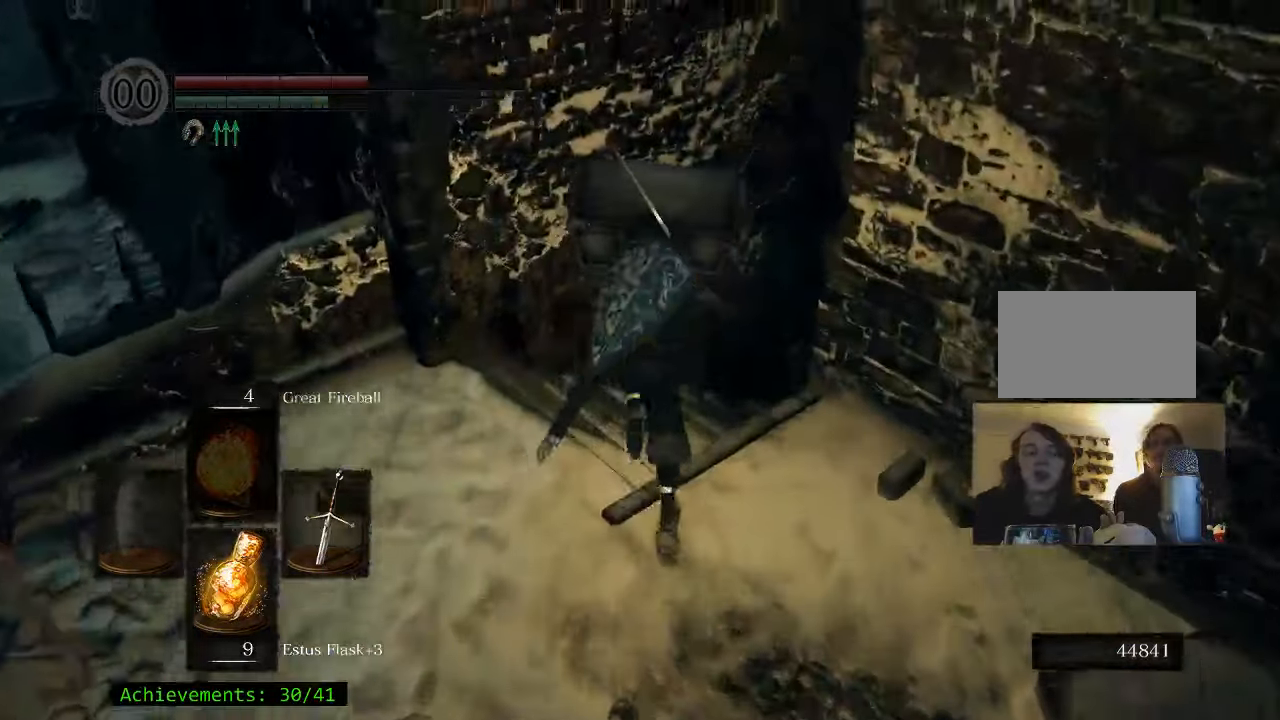
{"keys": ["space", "w"], "events": []}
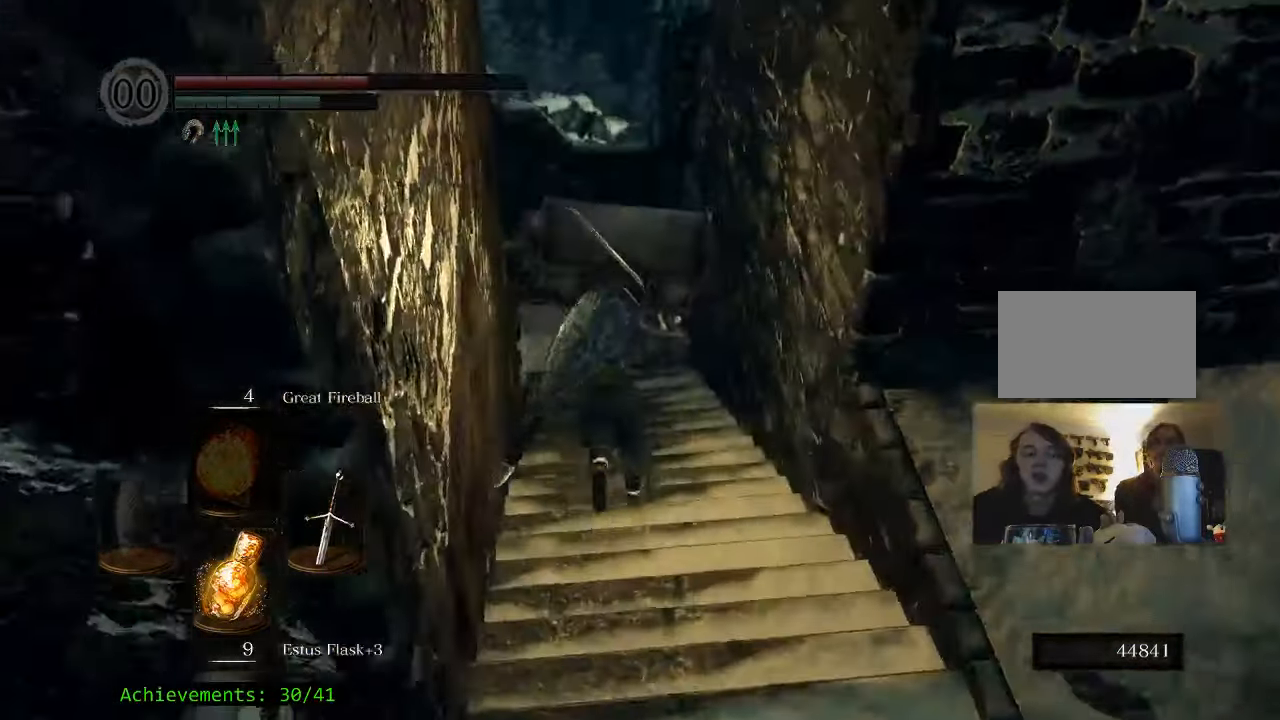
{"keys": ["space", "w"], "events": []}
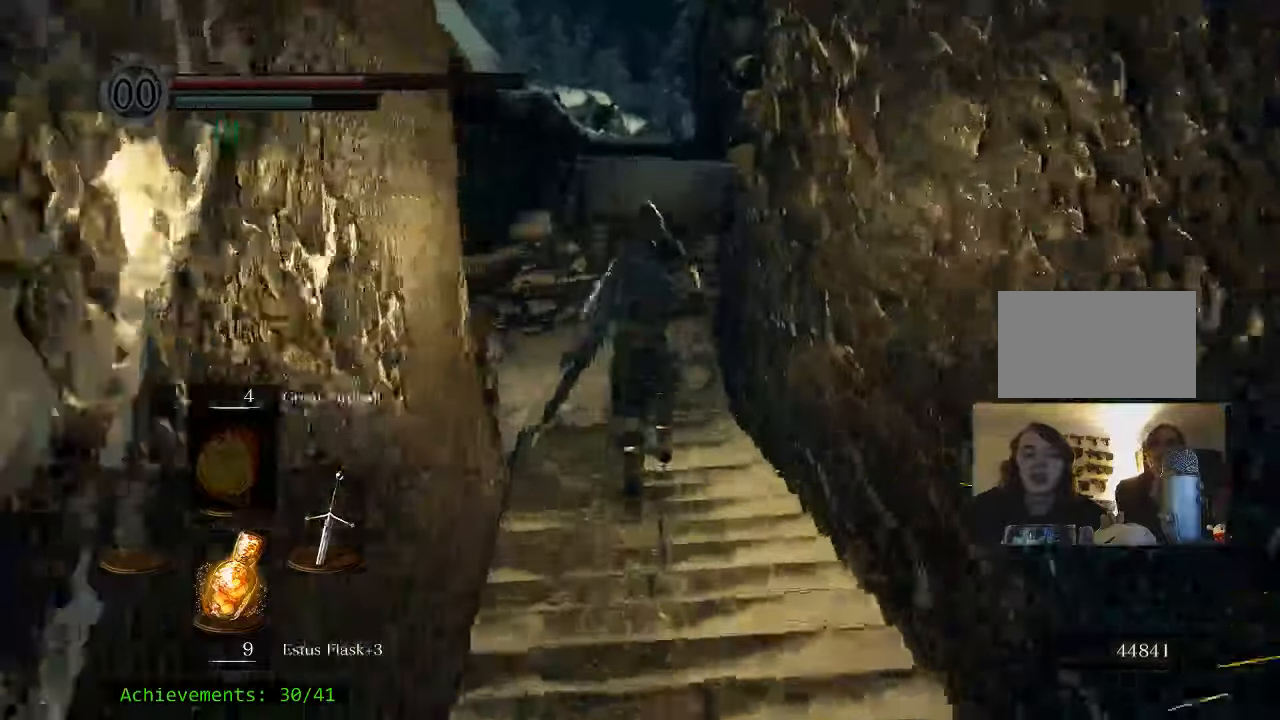
{"keys": ["space", "w"], "events": [[266, "a", "down"], [450, "a", "up"]]}
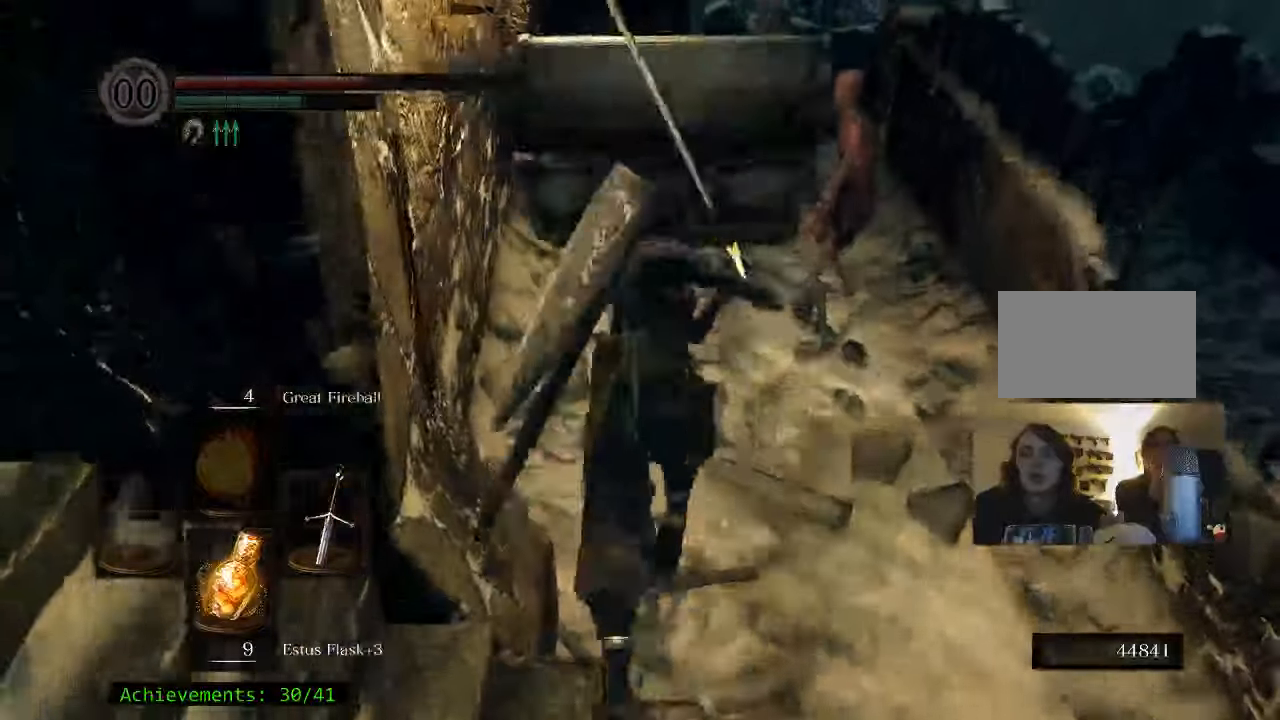
{"keys": ["space", "w"], "events": []}
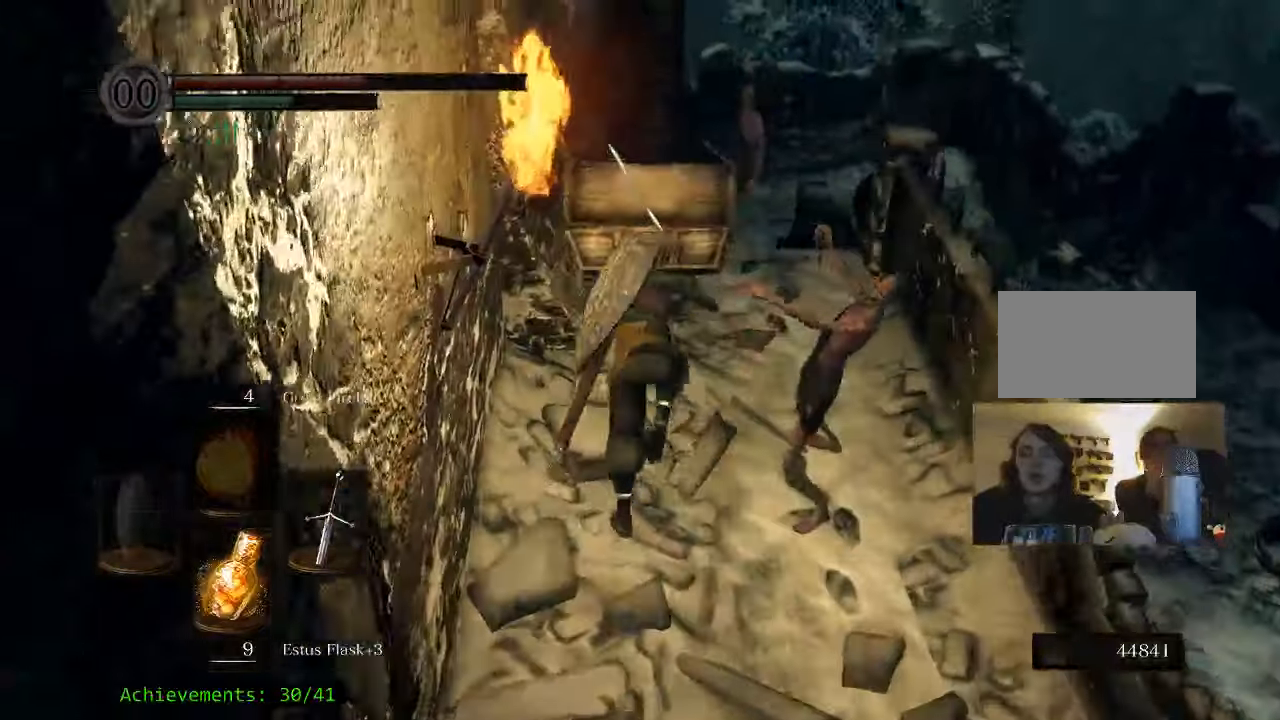
{"keys": ["d", "space", "w"], "events": [[200, "d", "down"]]}
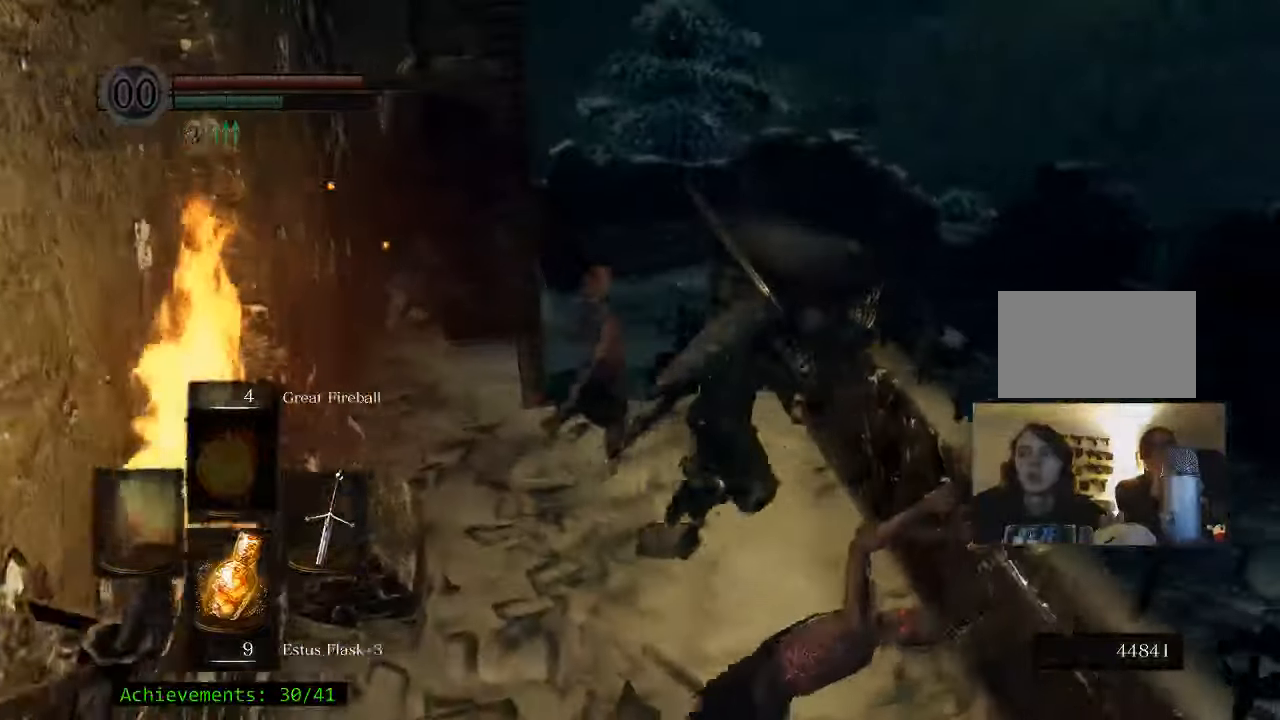
{"keys": ["a", "w"], "events": [[166, "space", "up"], [216, "d", "up"], [366, "a", "down"]]}
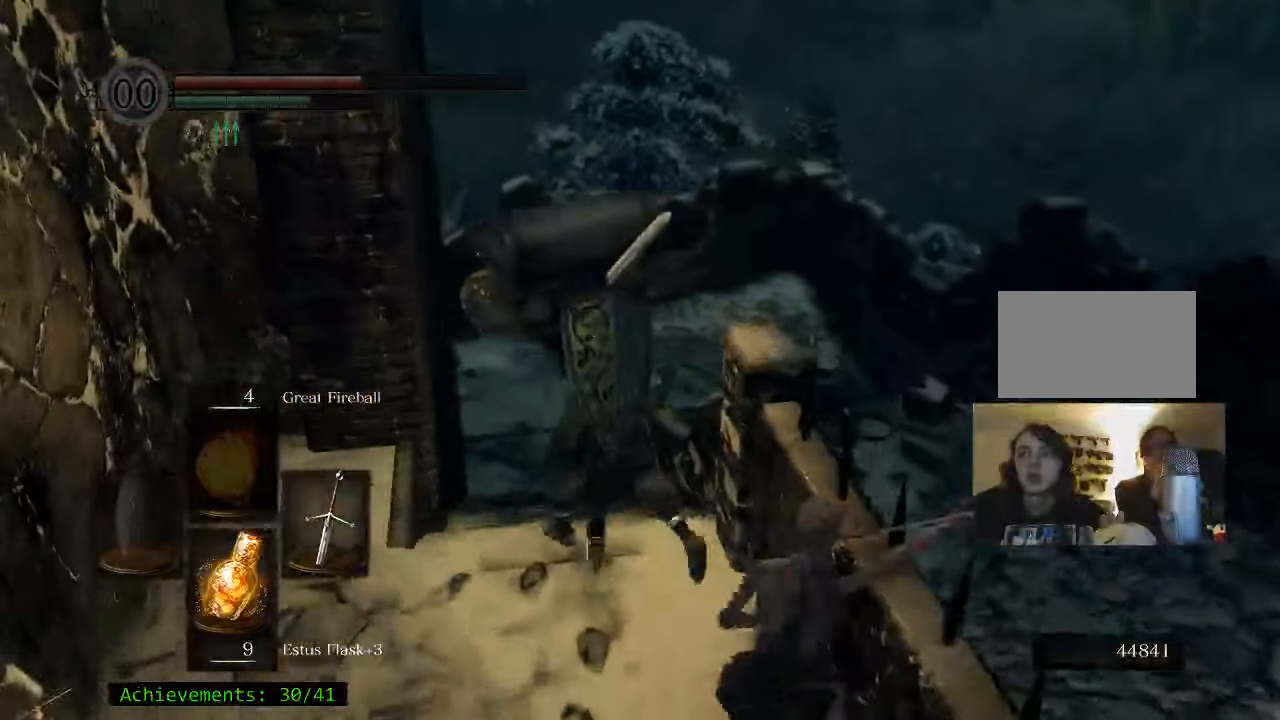
{"keys": ["space", "w"], "events": [[83, "a", "up"], [366, "space", "down"]]}
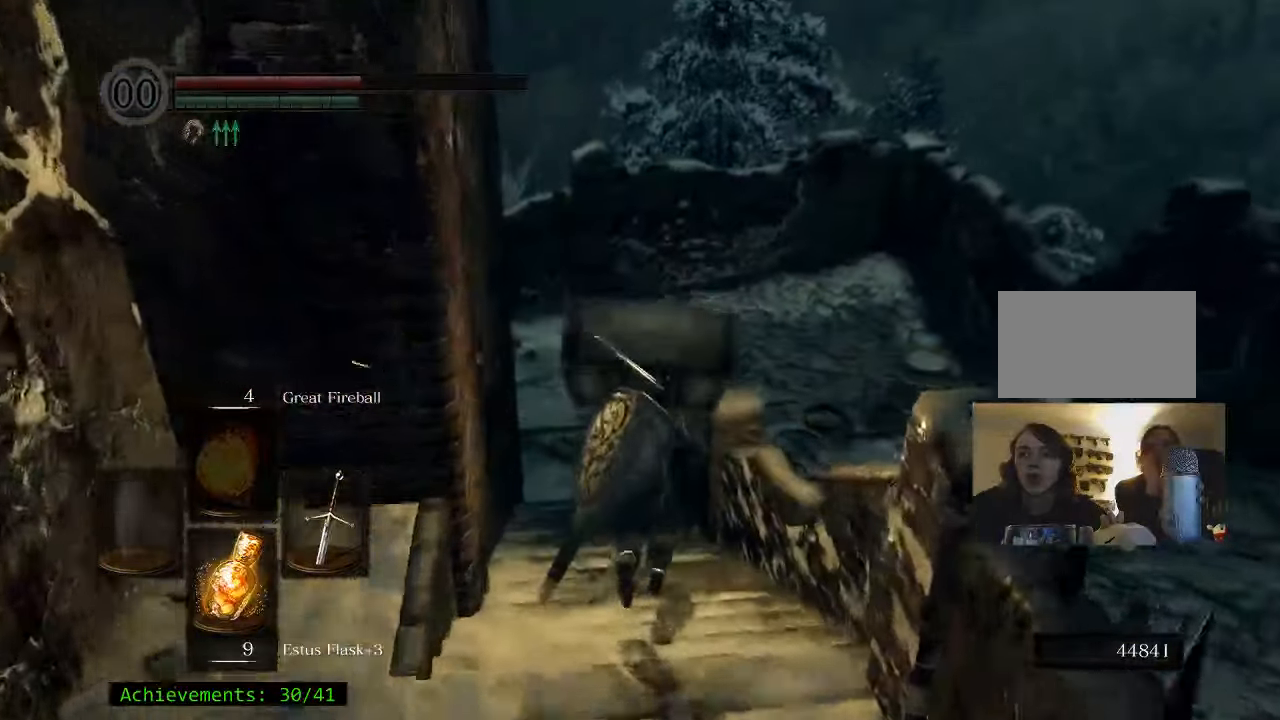
{"keys": ["space", "w"], "events": []}
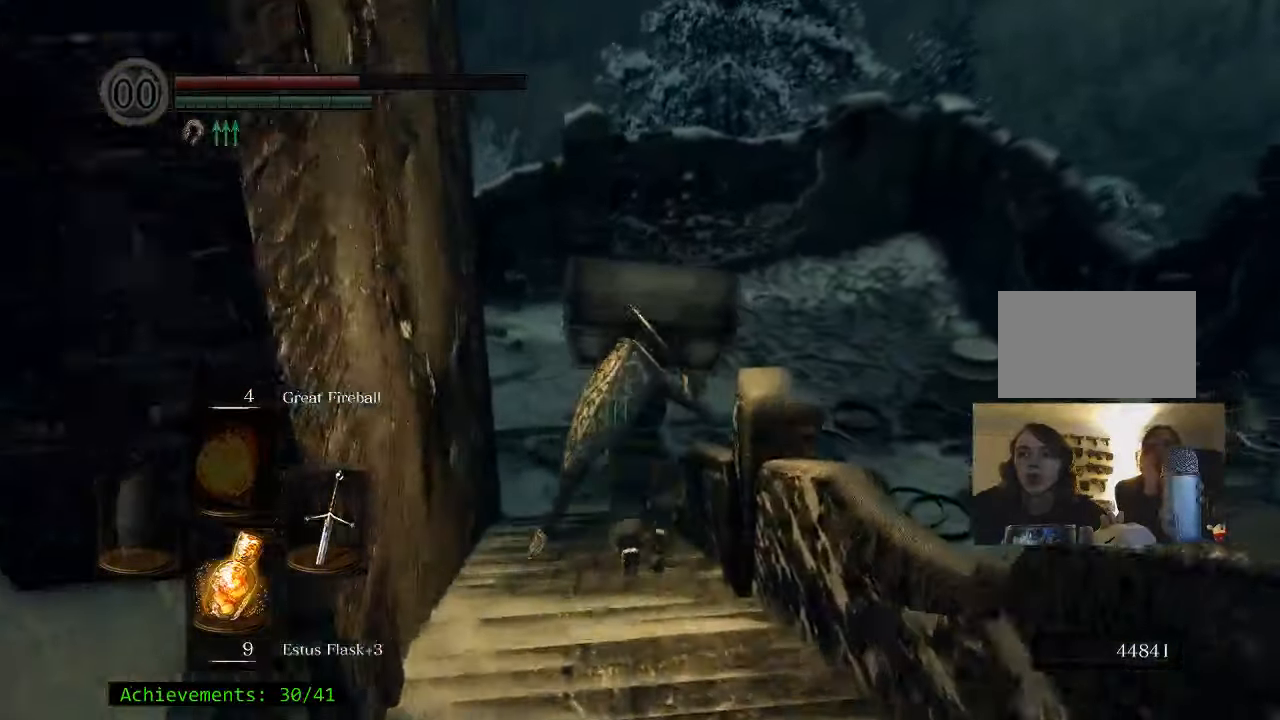
{"keys": ["space", "w"], "events": []}
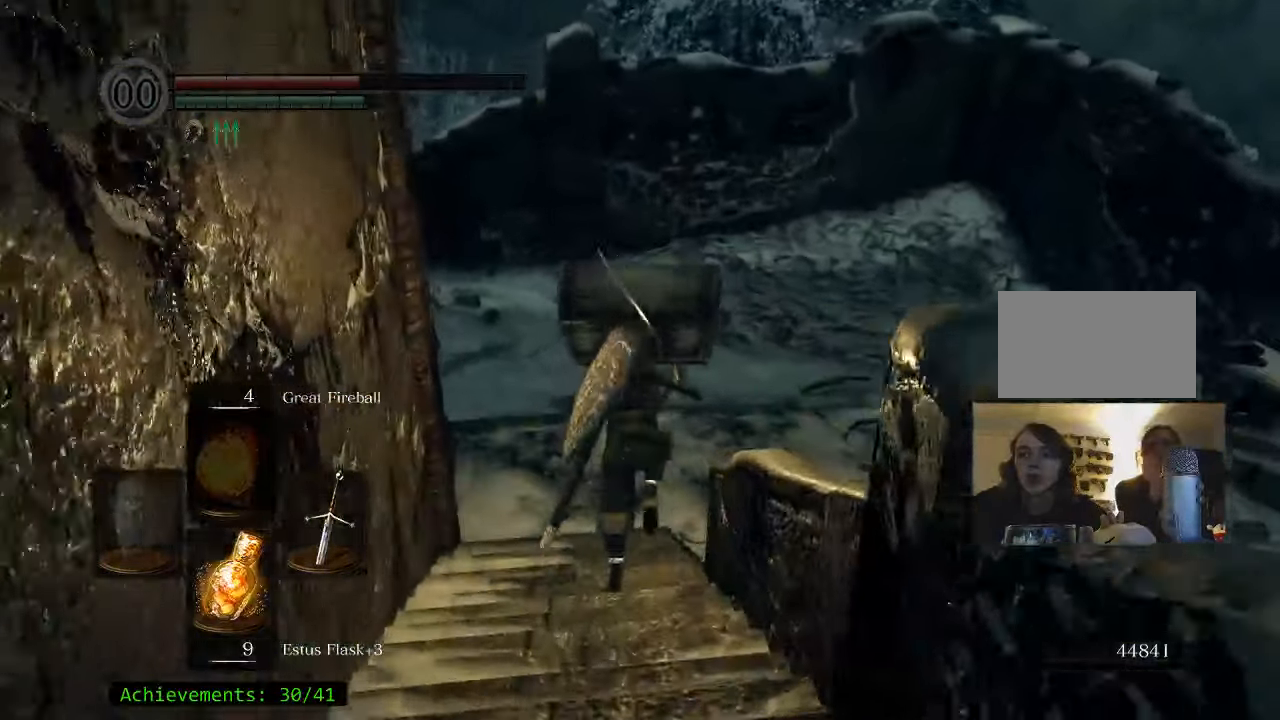
{"keys": ["space", "w"], "events": []}
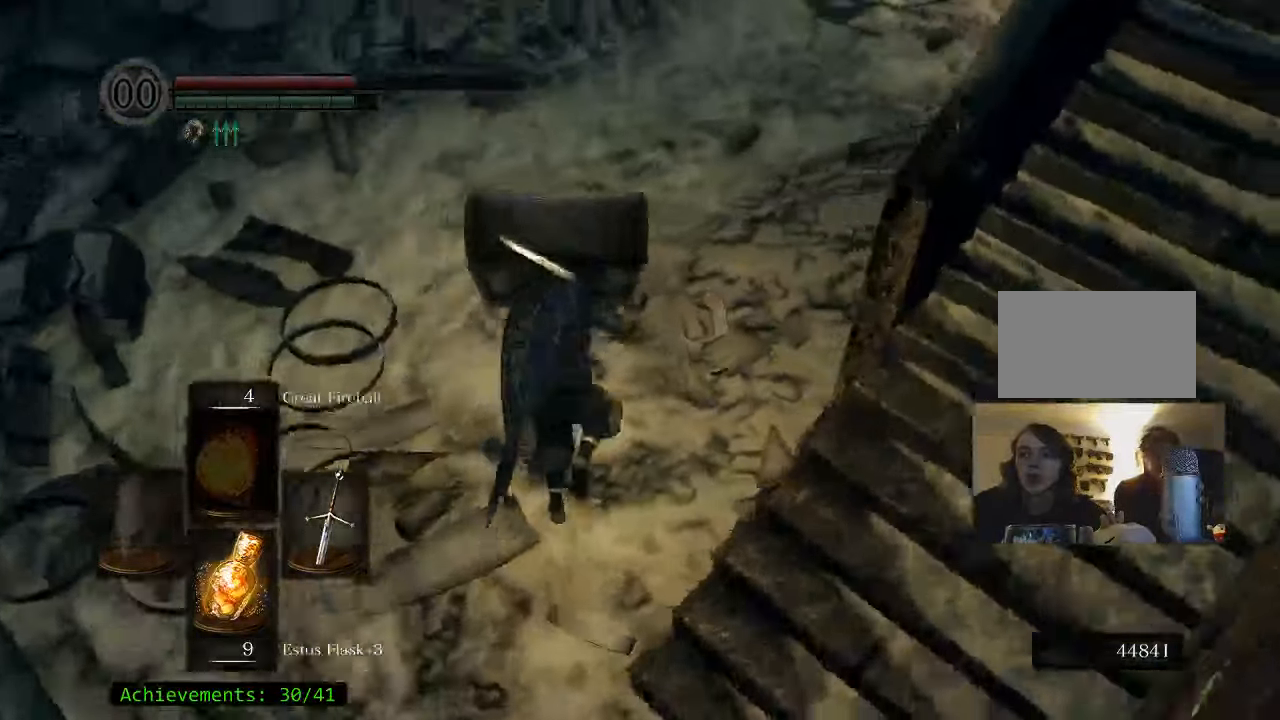
{"keys": ["space", "w"], "events": []}
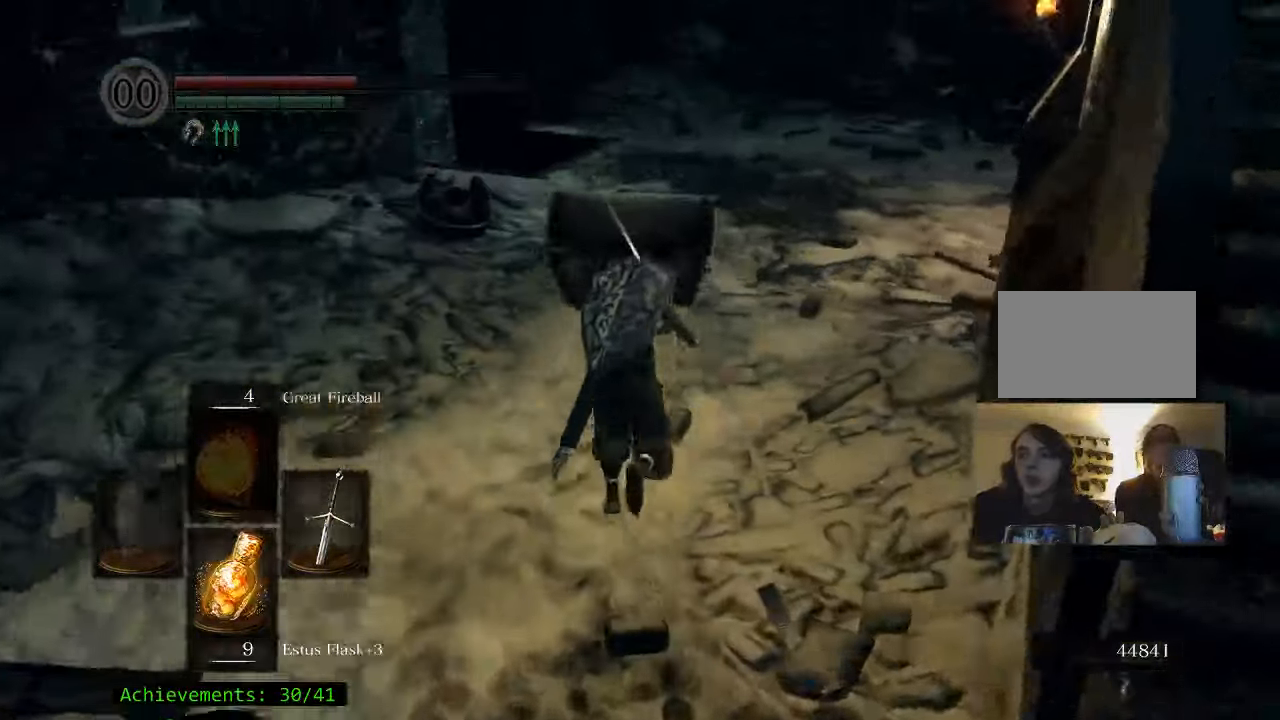
{"keys": ["space", "w"], "events": []}
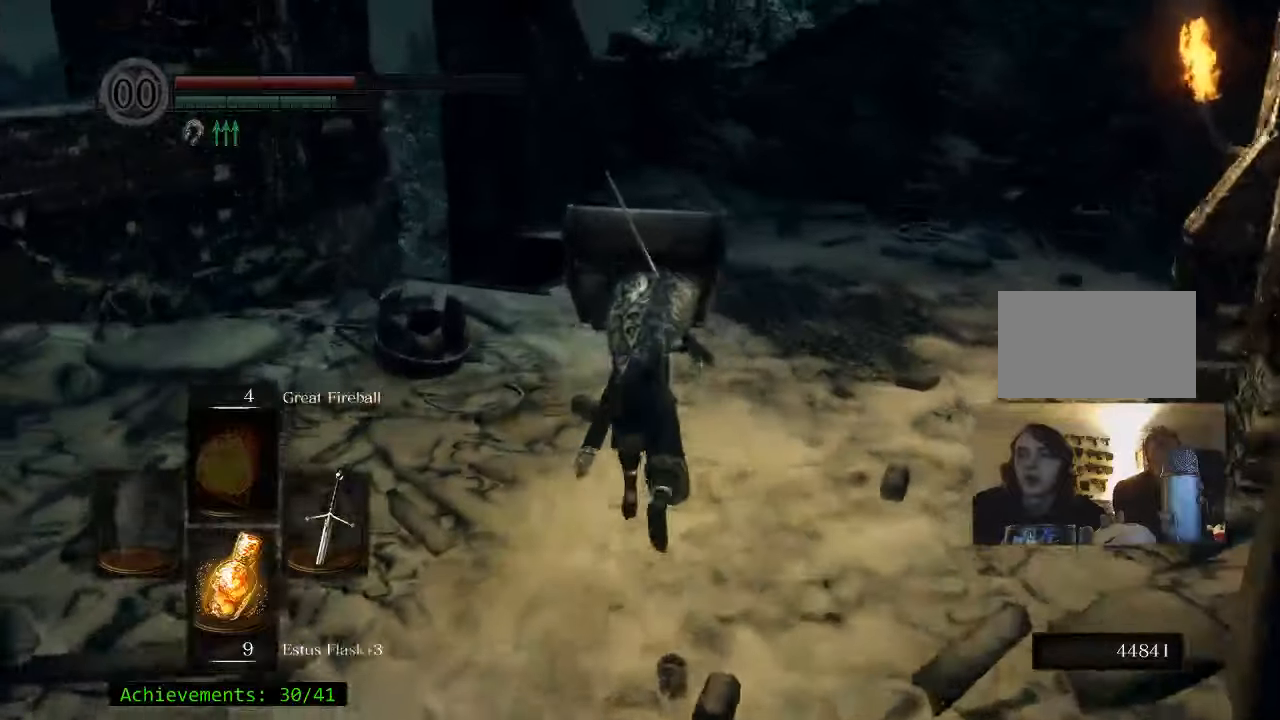
{"keys": ["space", "w"], "events": []}
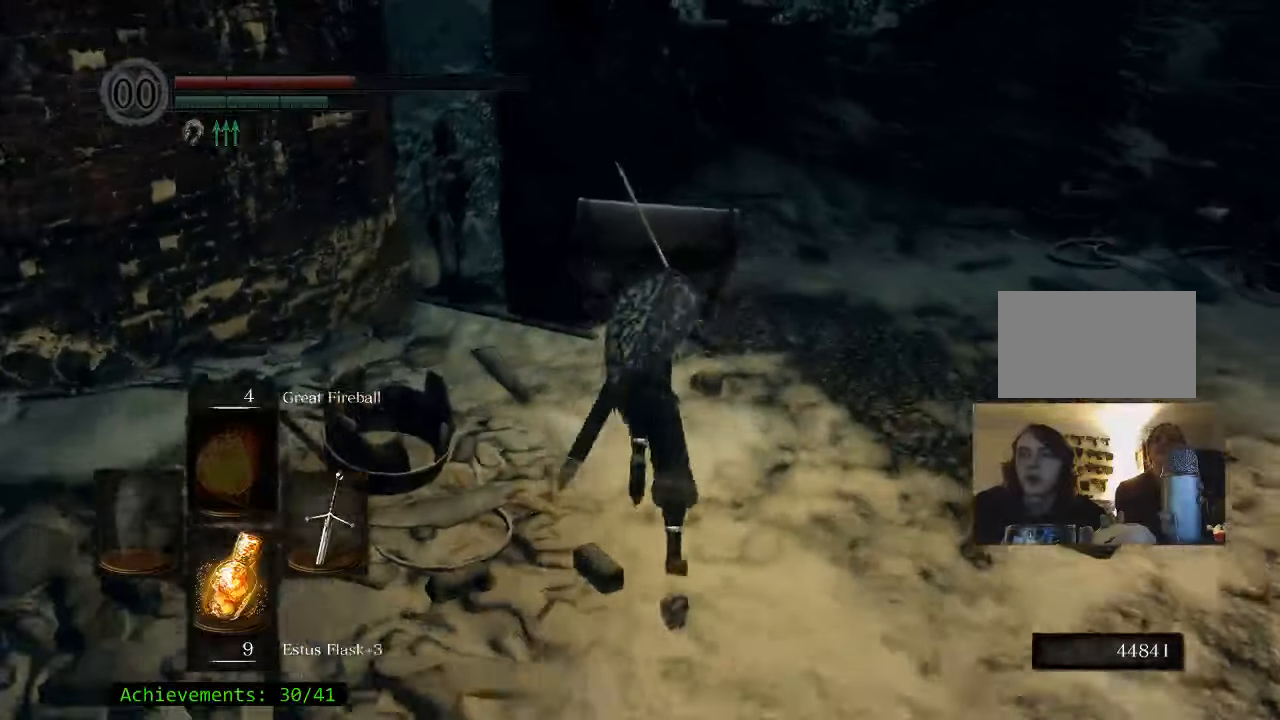
{"keys": ["space", "w"], "events": []}
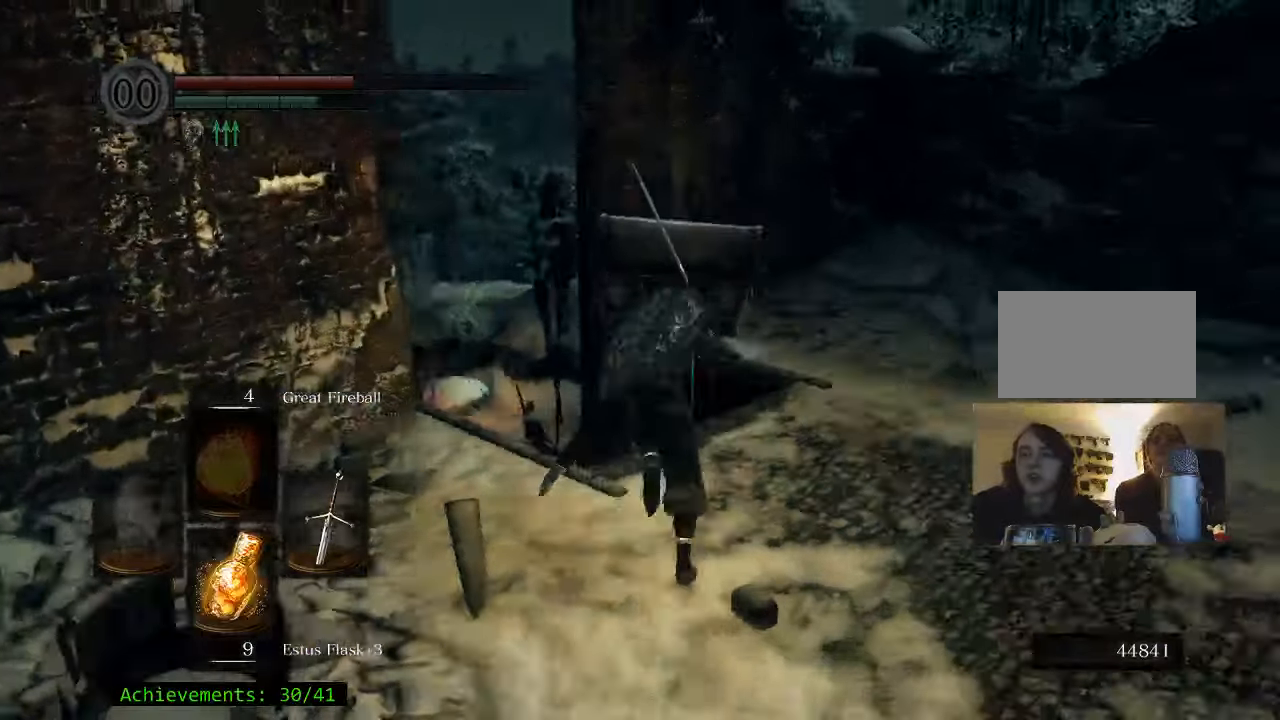
{"keys": ["space", "w"], "events": []}
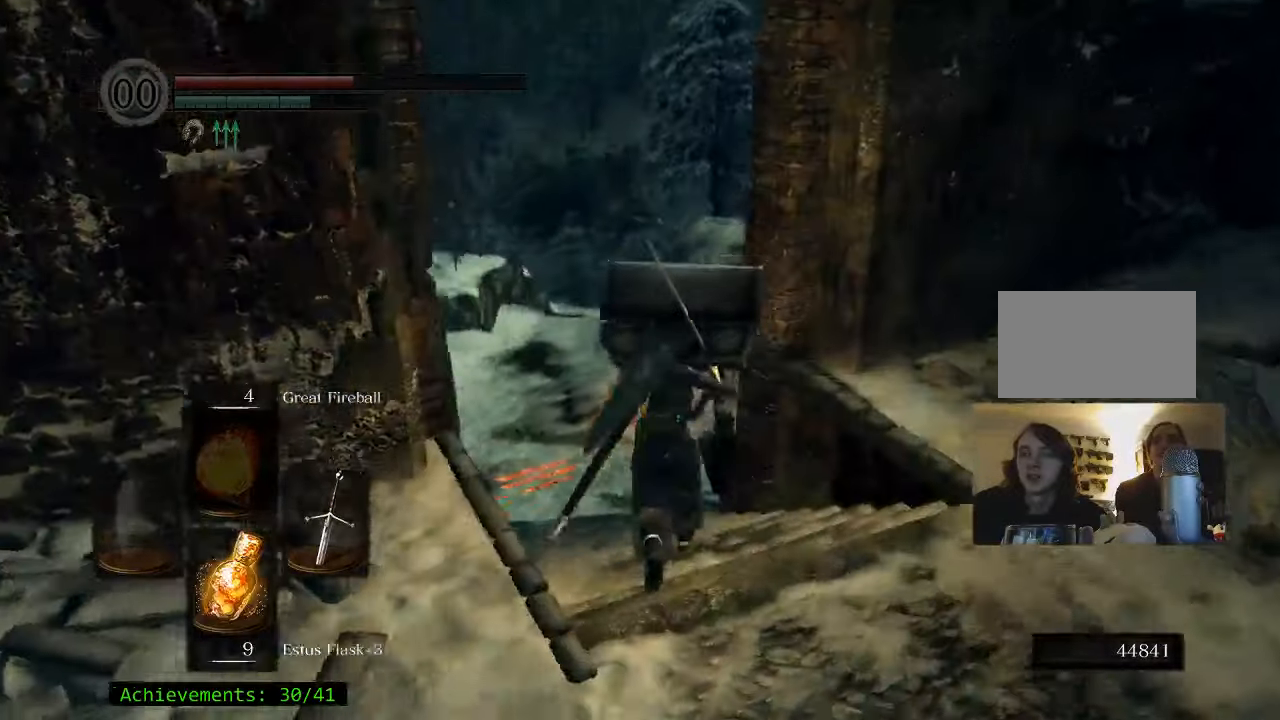
{"keys": ["space", "w"], "events": [[267, "a", "down"], [417, "a", "up"]]}
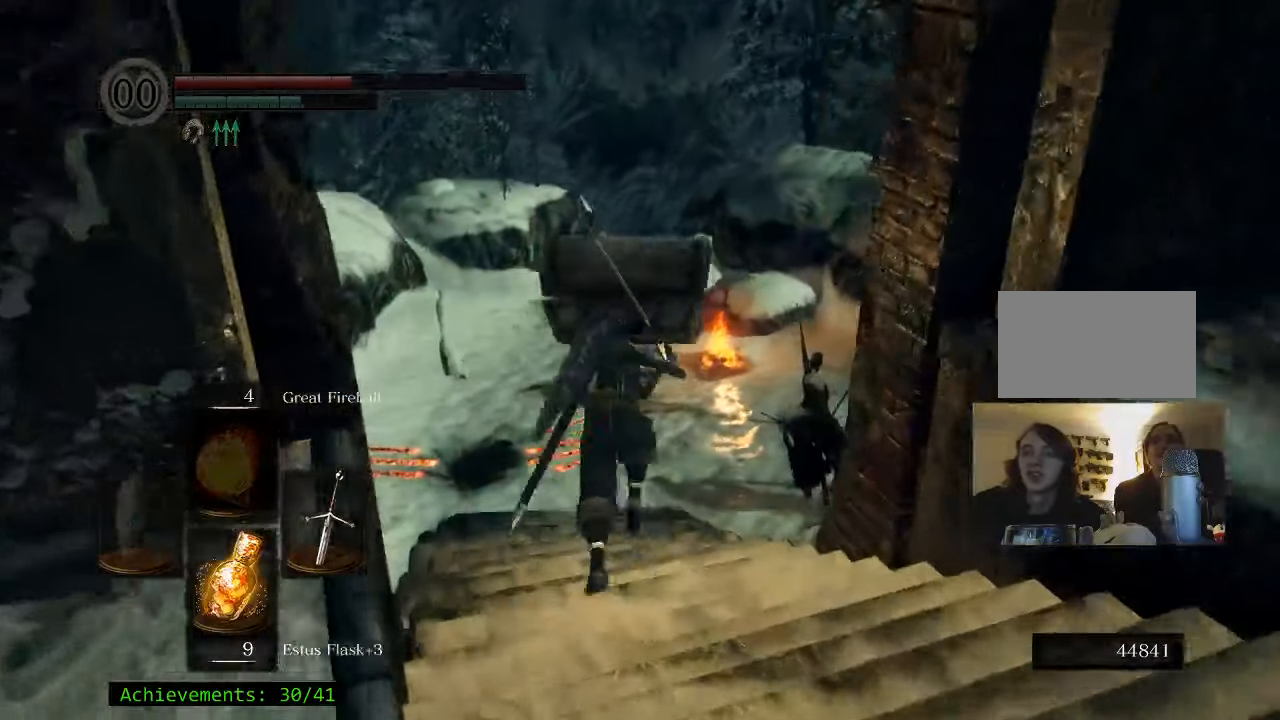
{"keys": ["space", "w"], "events": []}
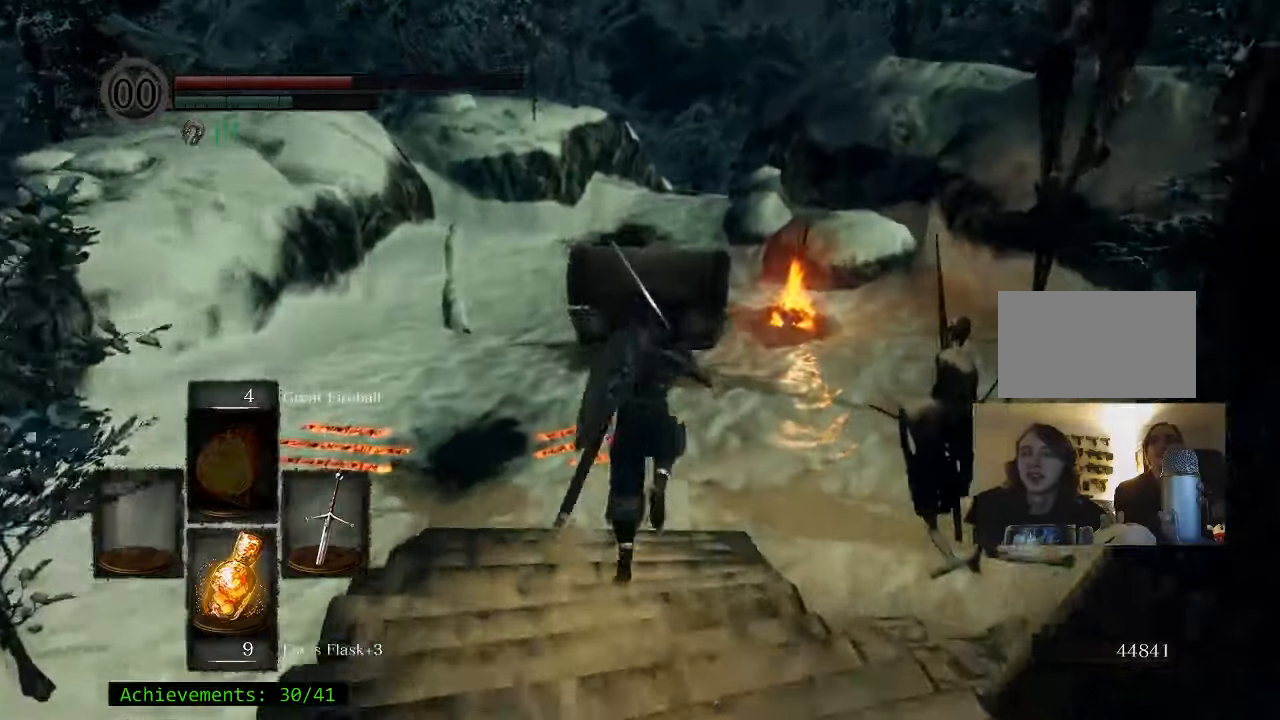
{"keys": ["space", "w"], "events": []}
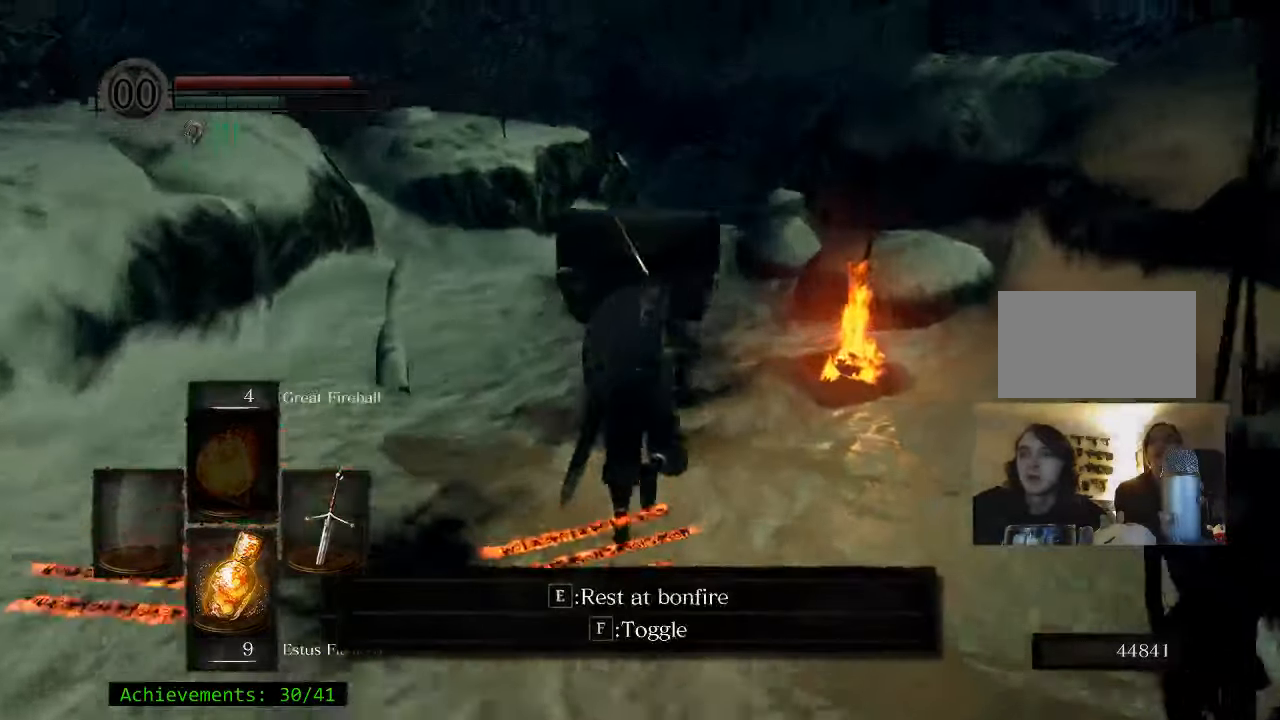
{"keys": [], "events": [[167, "space", "up"], [317, "e", "down"], [417, "w", "up"], [450, "e", "up"]]}
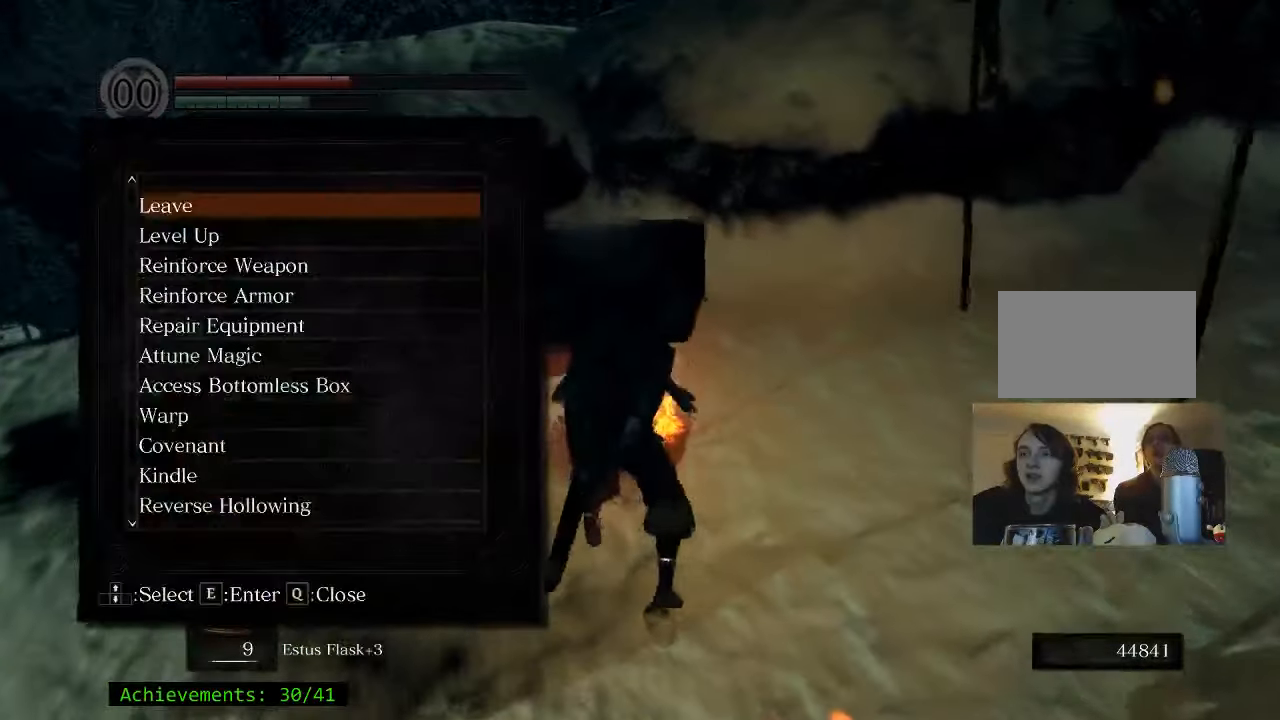
{"keys": [], "events": []}
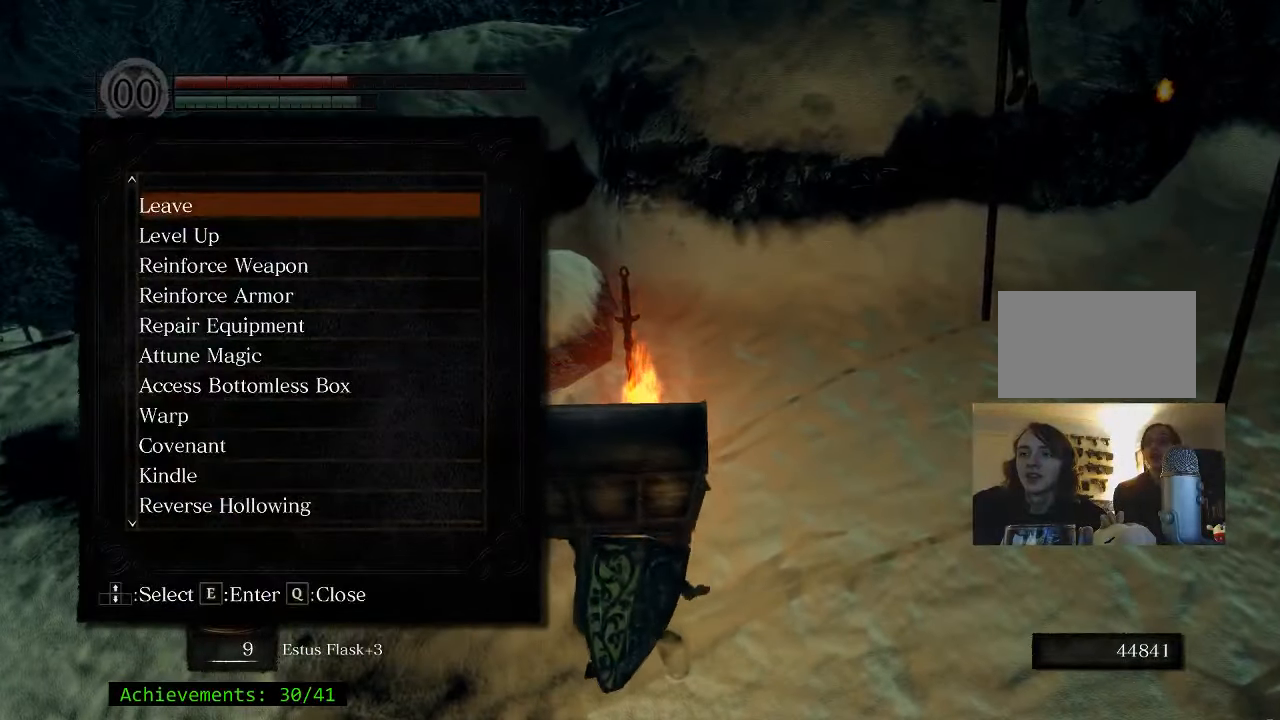
{"keys": [], "events": [[17, "e", "down"], [150, "e", "up"]]}
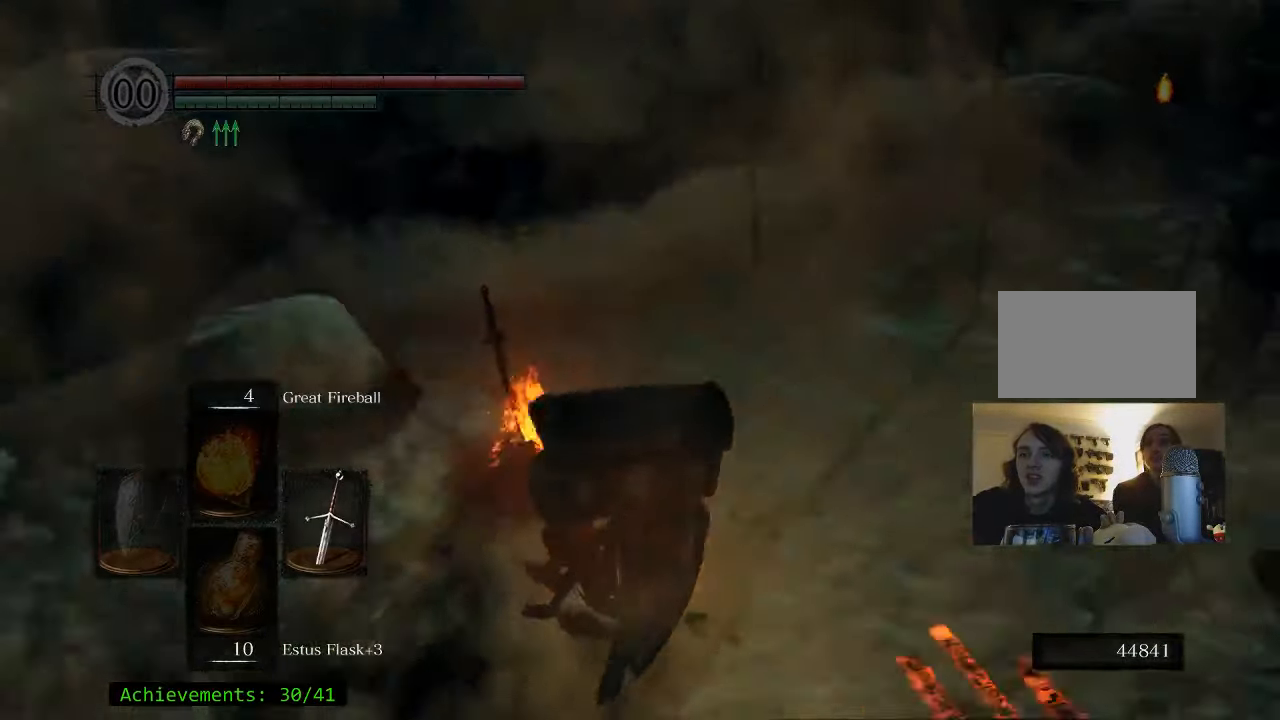
{"keys": [], "events": []}
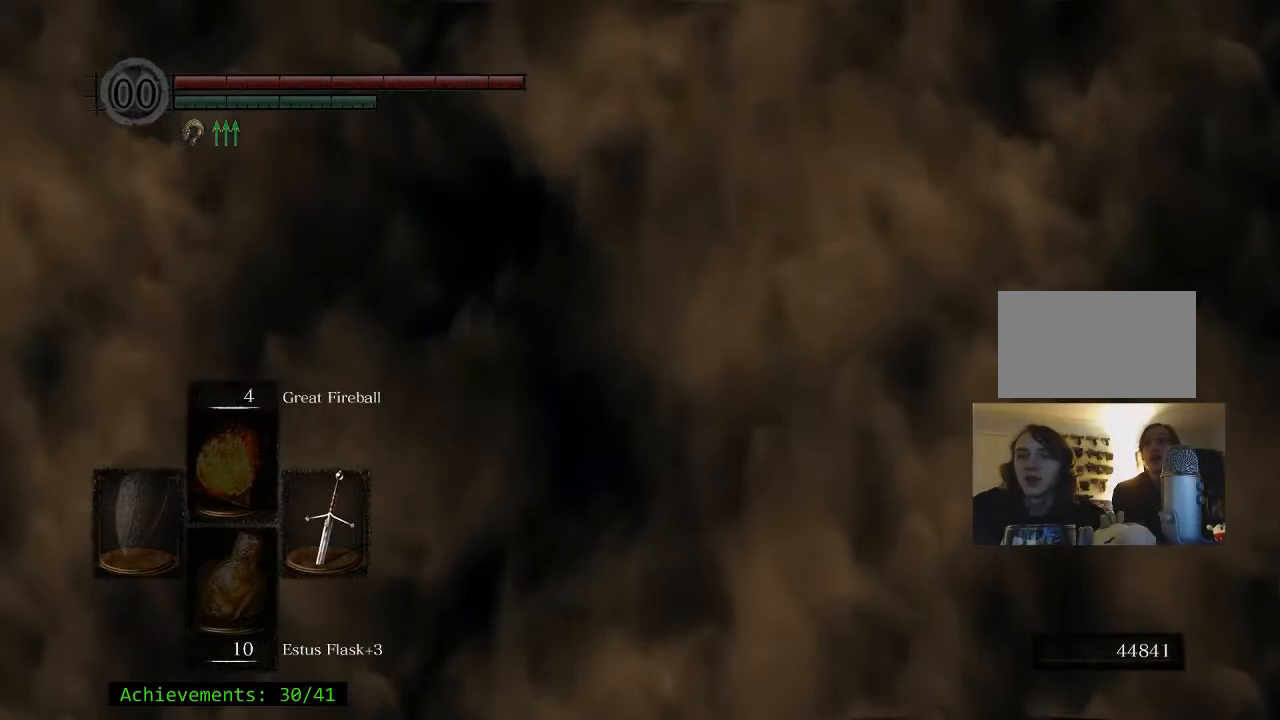
{"keys": [], "events": []}
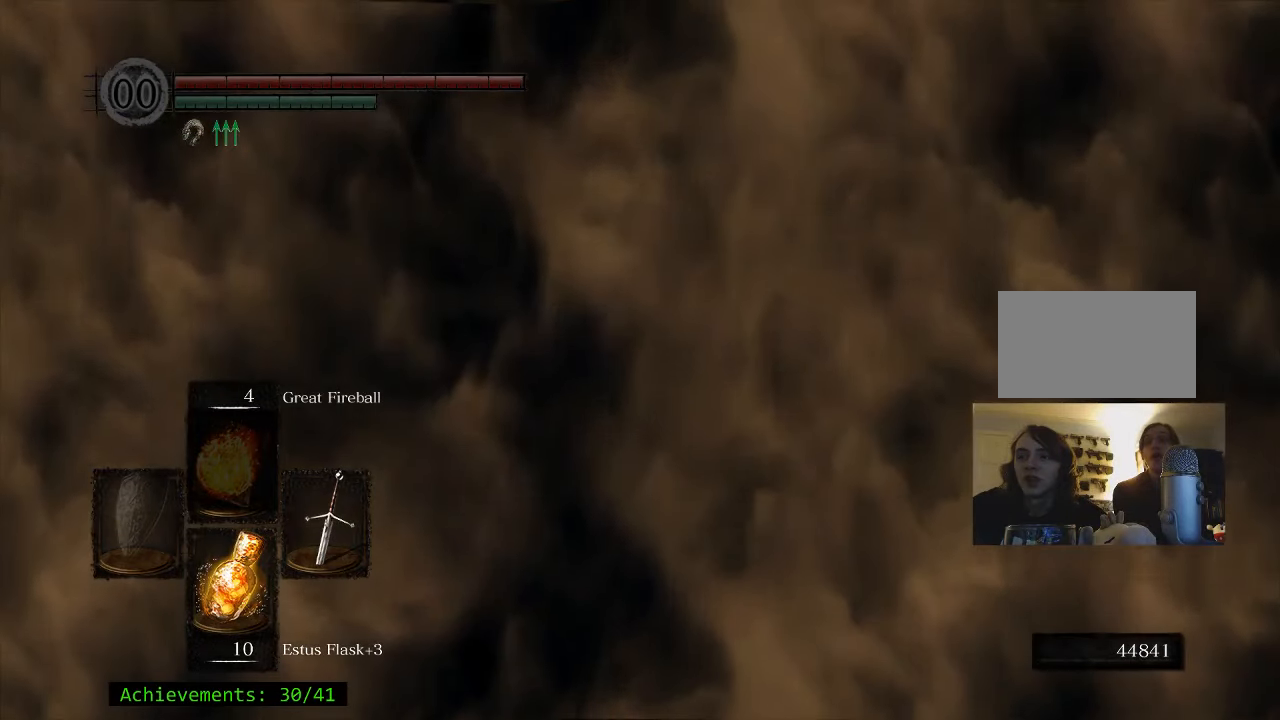
{"keys": ["space", "w"], "events": [[334, "space", "down"], [334, "w", "down"]]}
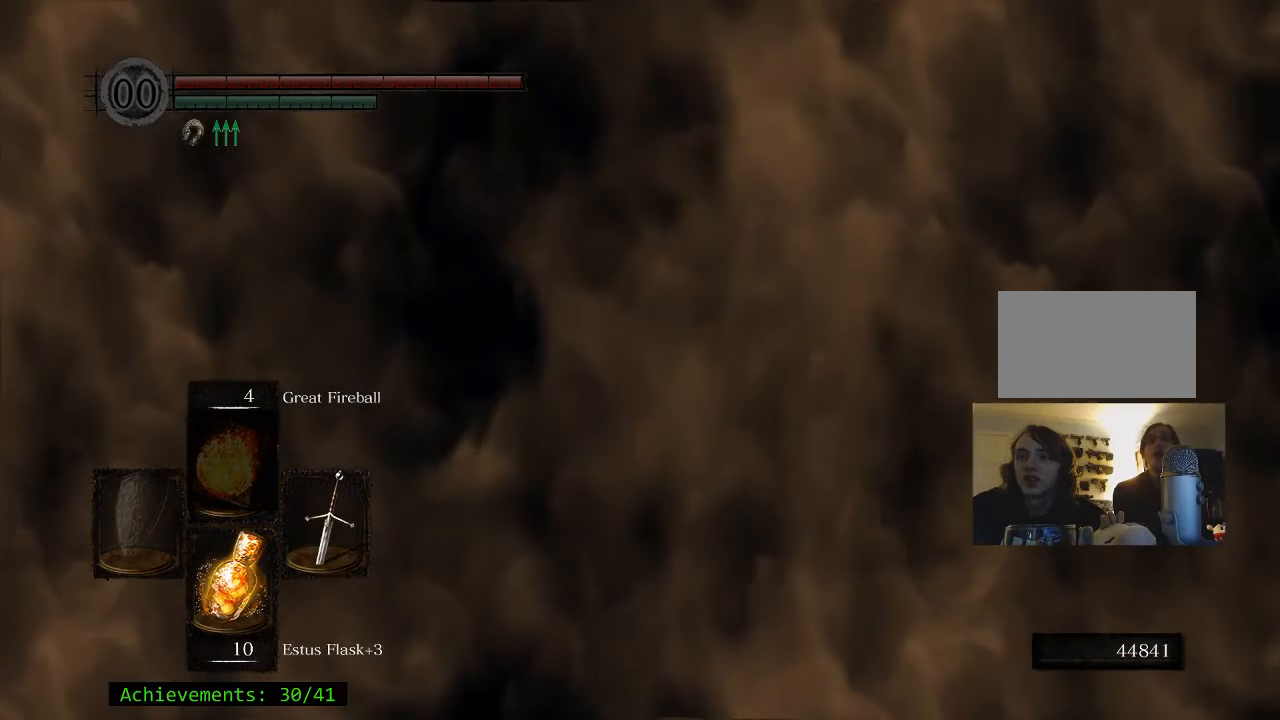
{"keys": ["space", "w"], "events": []}
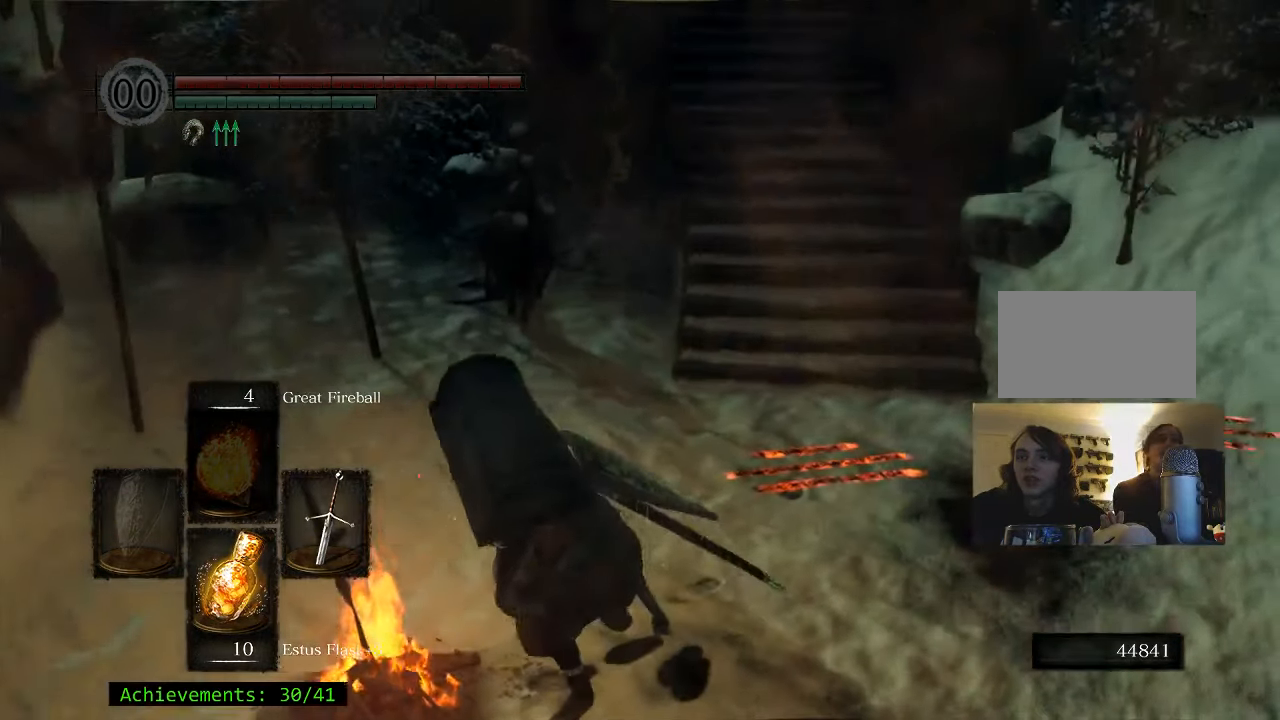
{"keys": ["space", "w"], "events": []}
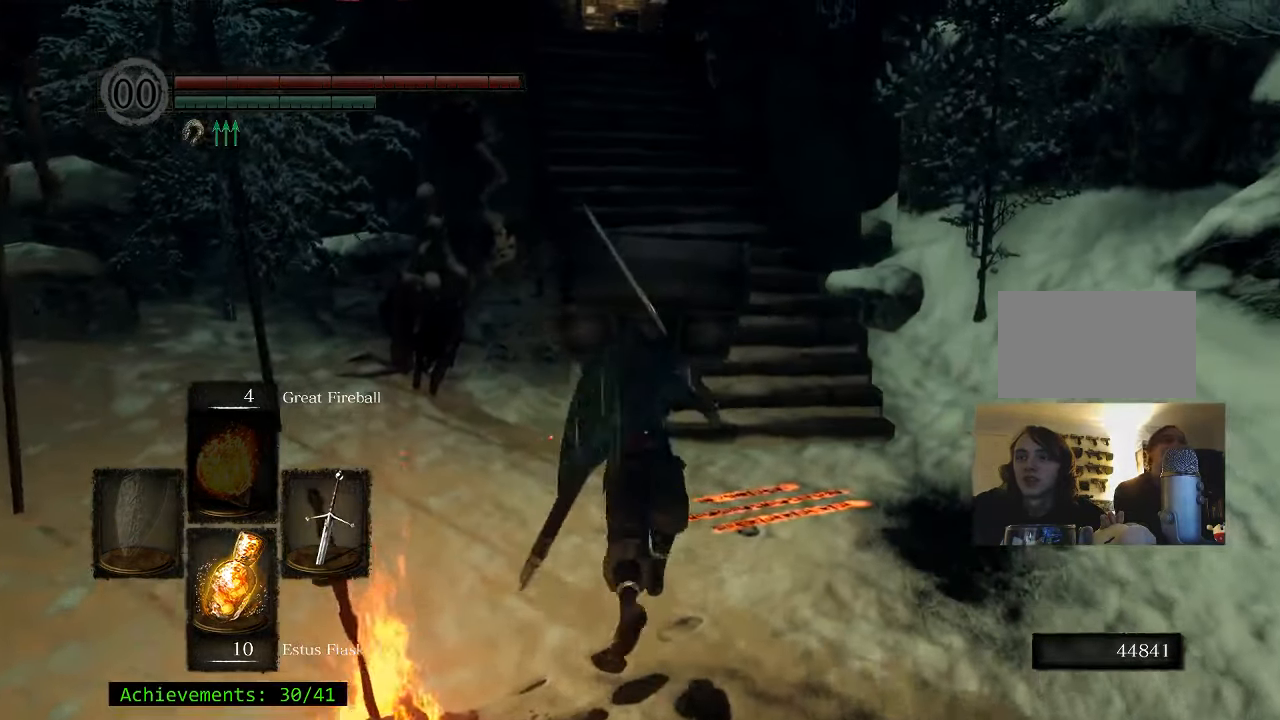
{"keys": ["space", "w"], "events": []}
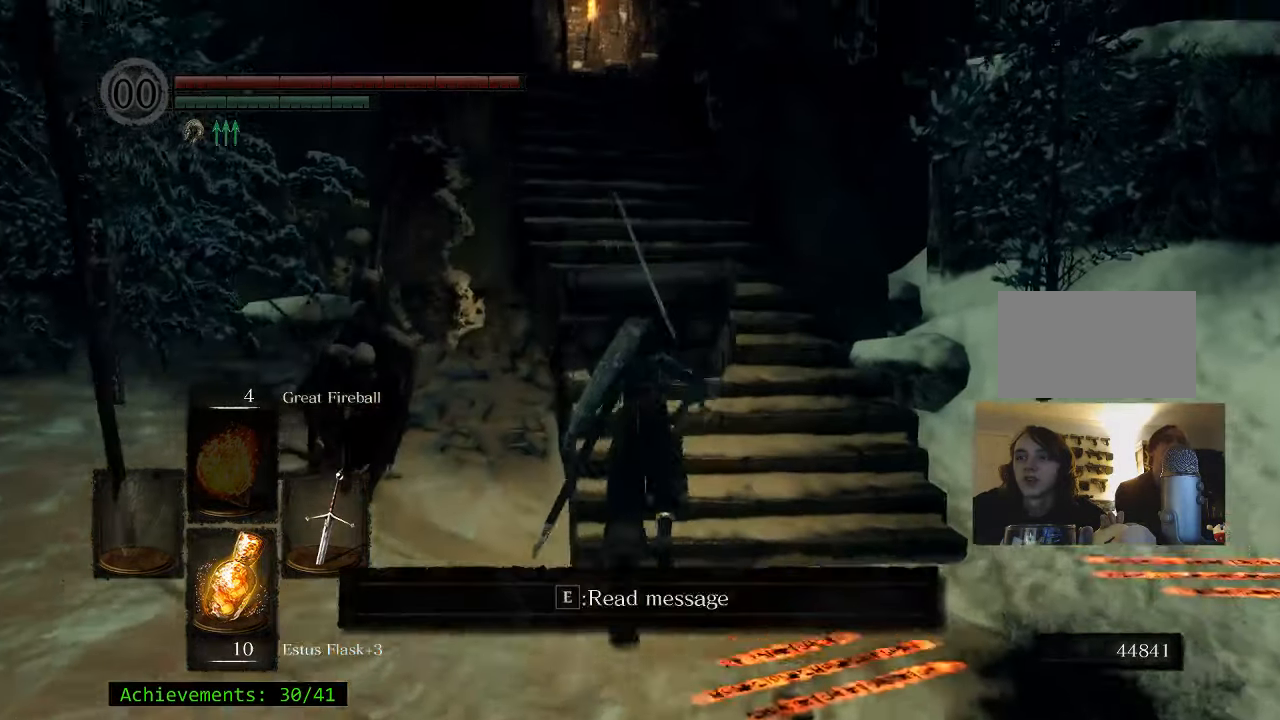
{"keys": ["space", "w"], "events": []}